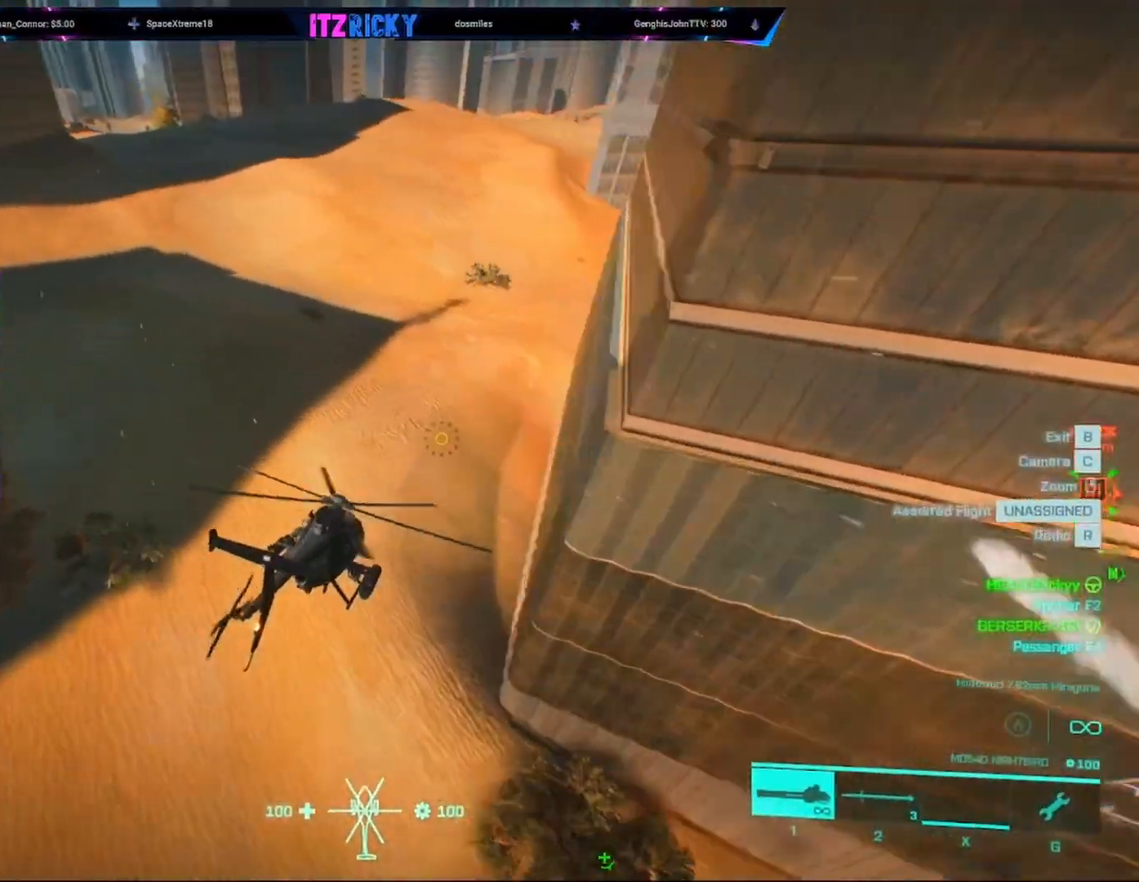
Gameplay with keyboard and mouse; each line is a JSON object with the keys and mouse buttons held at the frame after it. "events" lists presses ("down") and releases ("up") of "1", "2", "3", "4", "5", "a", "alt", "c", "caps_lock", "ctrl", "d", "e", "f", "g", "q", "r", "s", "shift", "space", "t", "tab", "v", "w", "x", "z", "mouse_left", "mouse_wheel" and "mouse_right" between this image and that frame as [ms after this image, input, new state], when the widget could be followed in between. "mouse_left", "mouse_wheel", "mouse_right" = the "left", "wheel", "right" buttons of the "mouse" list. No other keys are recorded. "wheel" means that the mouse wheel is clicked or scrolled. Not read: mouse_move.
{"keys": ["w"], "mouse": [], "events": [[300, "d", "down"], [400, "d", "up"]]}
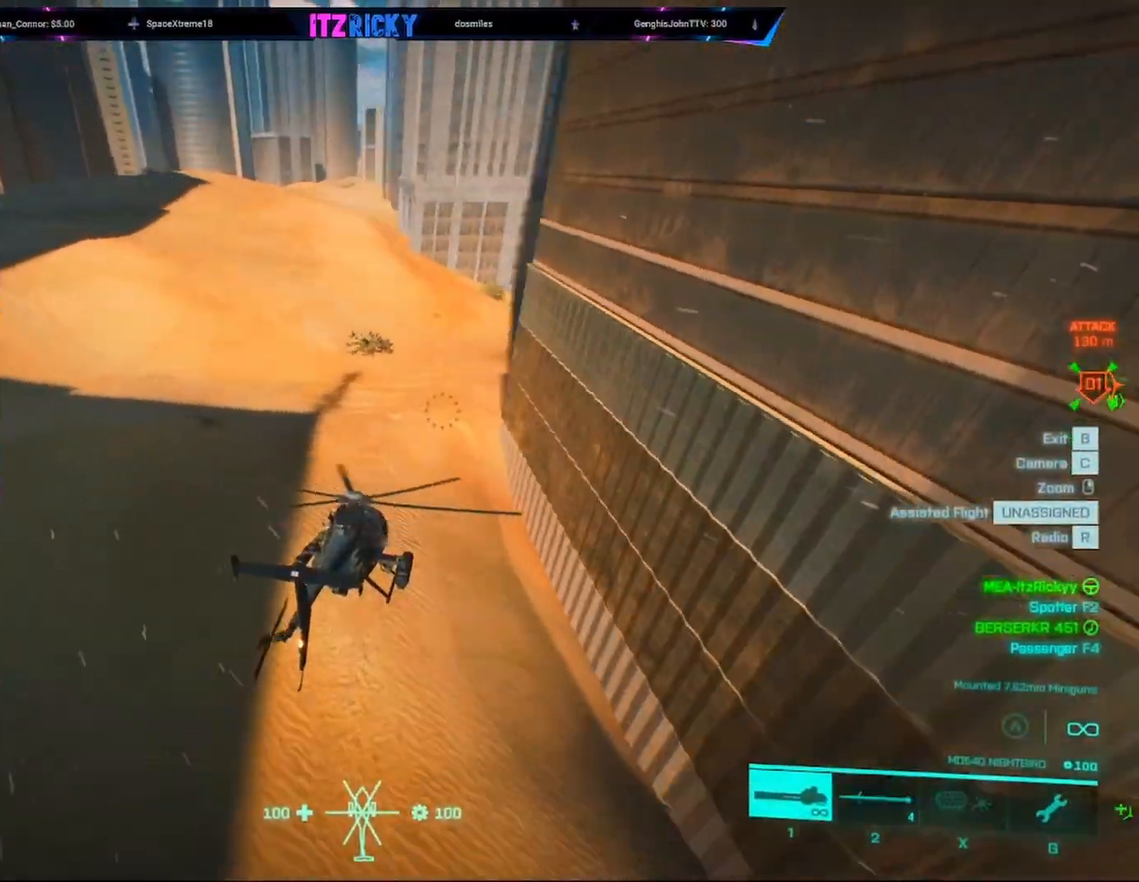
{"keys": [], "mouse": [], "events": [[267, "c", "down"], [367, "c", "up"], [367, "w", "up"]]}
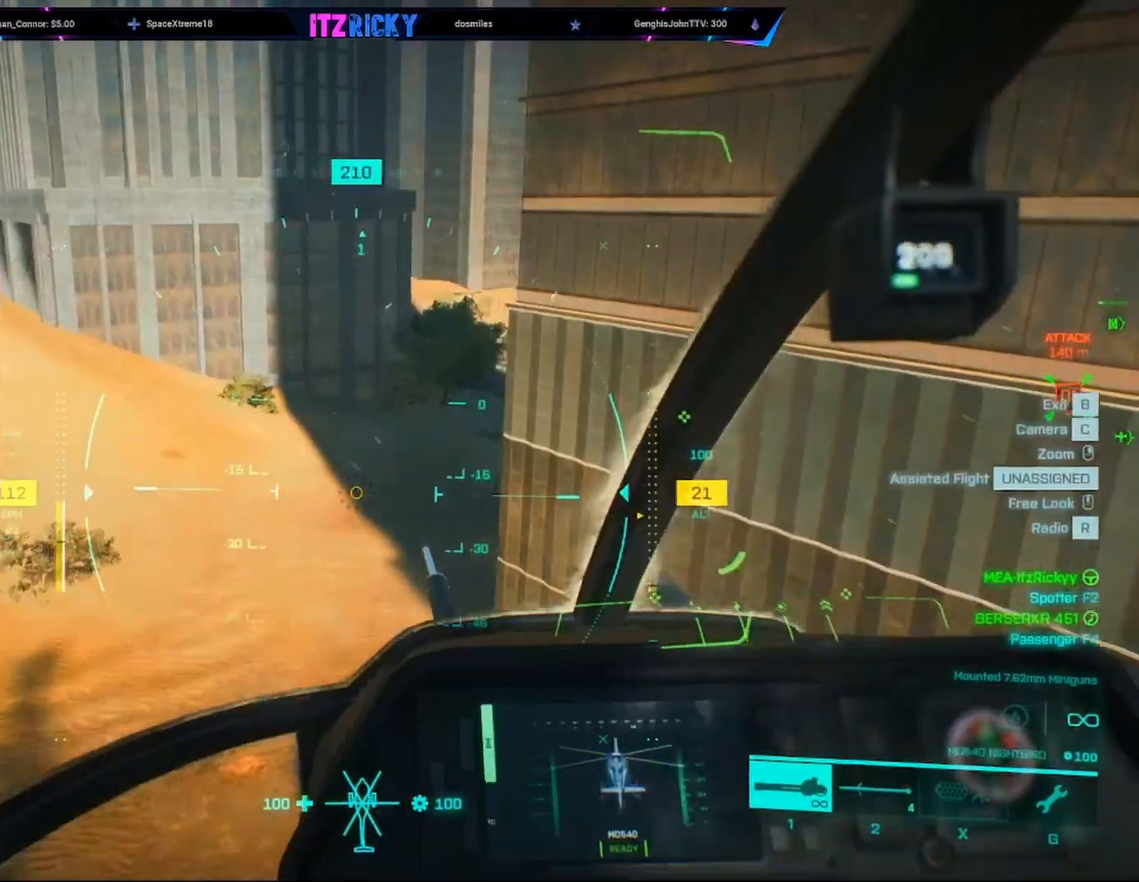
{"keys": [], "mouse": [], "events": []}
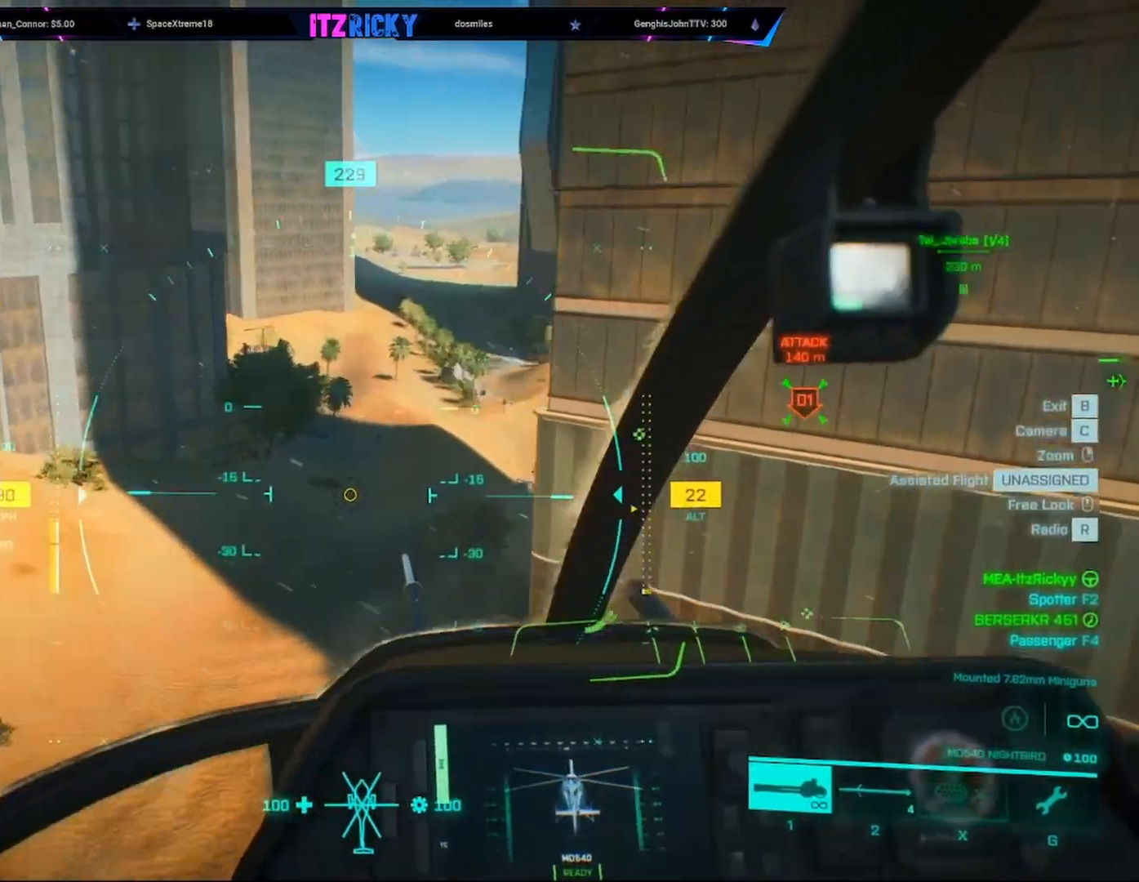
{"keys": [], "mouse": ["right"], "events": [[300, "mouse_right", "down"]]}
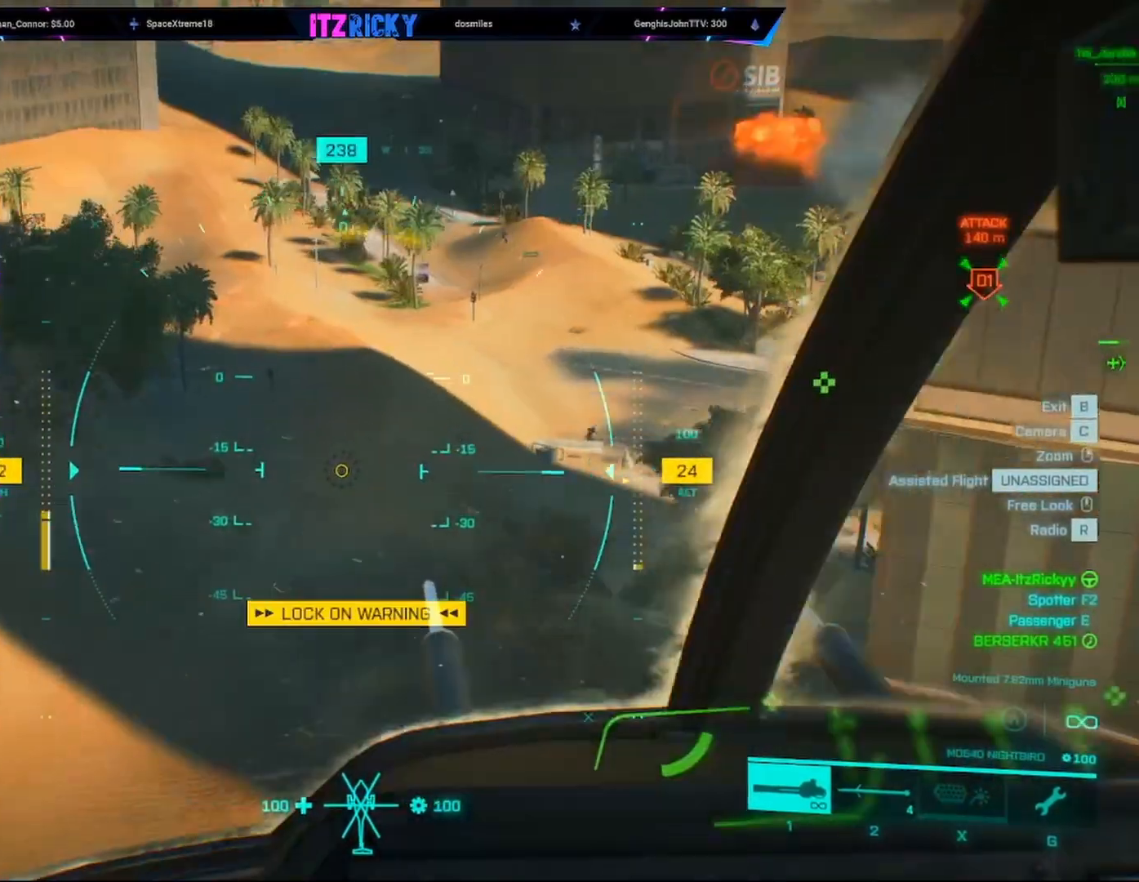
{"keys": [], "mouse": ["right"], "events": []}
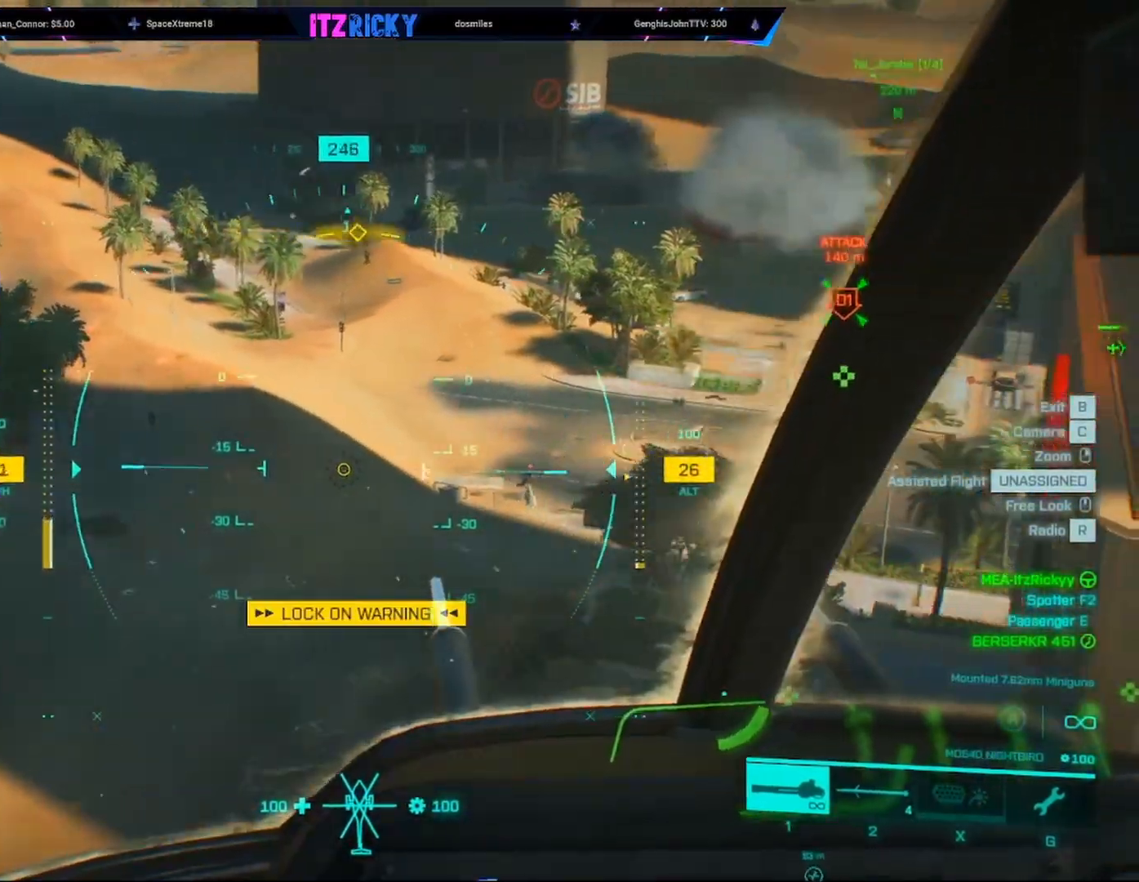
{"keys": ["d"], "mouse": ["left", "right"], "events": [[100, "mouse_left", "down"], [233, "d", "down"], [333, "d", "up"], [500, "d", "down"]]}
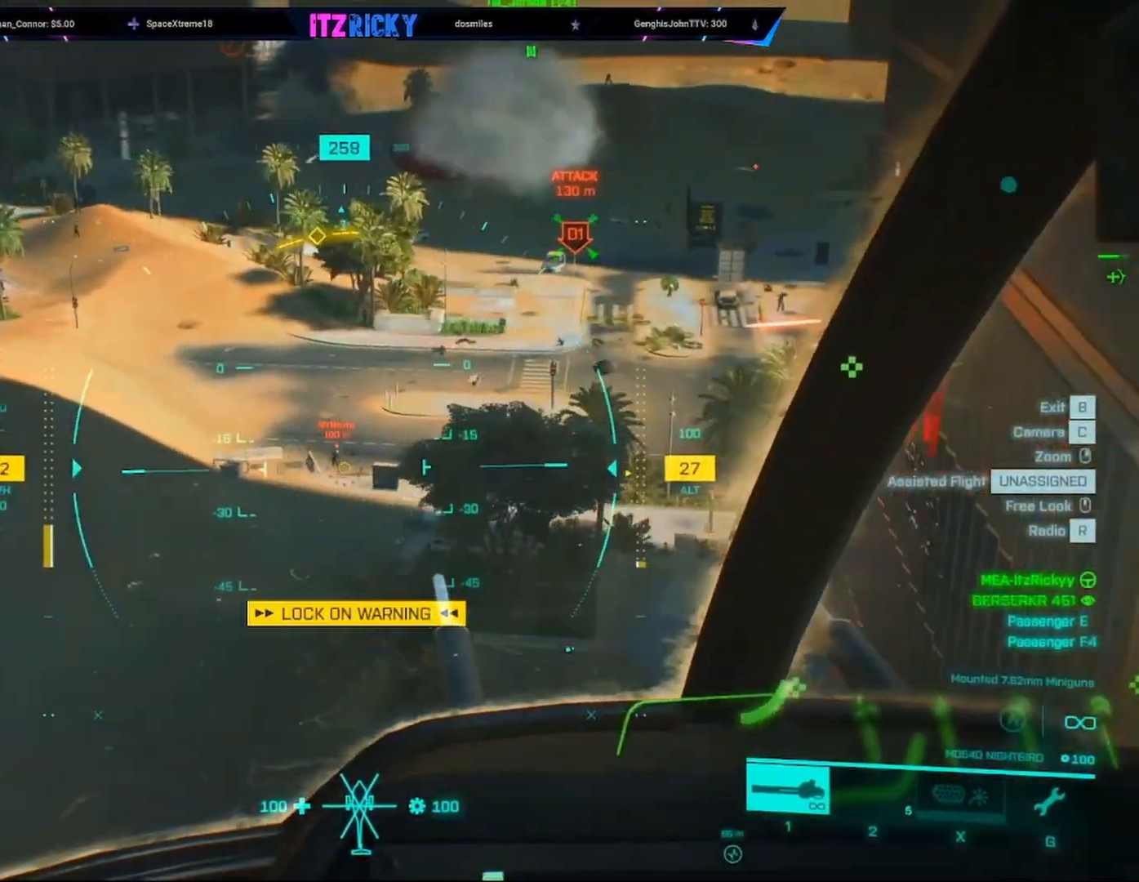
{"keys": ["c", "d", "w"], "mouse": ["left", "right"], "events": [[167, "d", "up"], [333, "d", "down"], [400, "c", "down"], [400, "w", "down"]]}
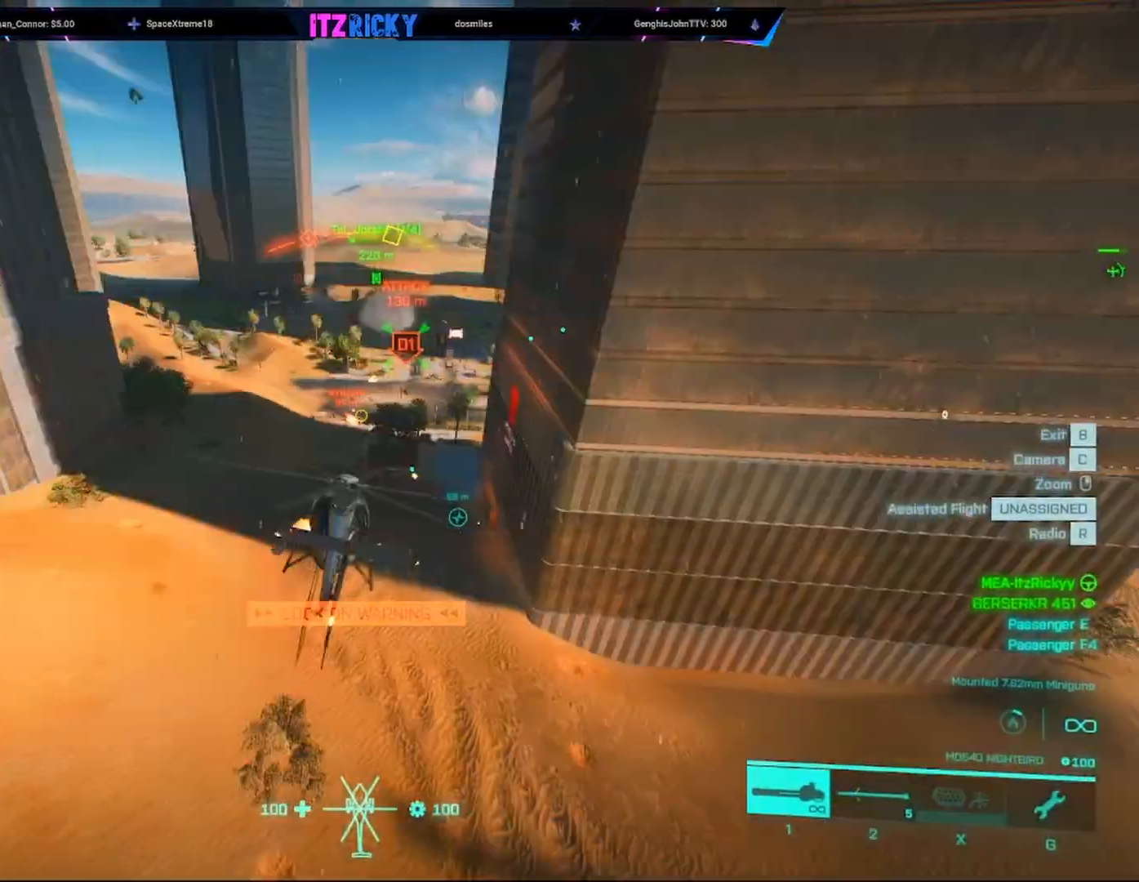
{"keys": ["w"], "mouse": [], "events": [[67, "c", "up"], [67, "mouse_right", "up"], [167, "mouse_left", "up"], [467, "d", "up"]]}
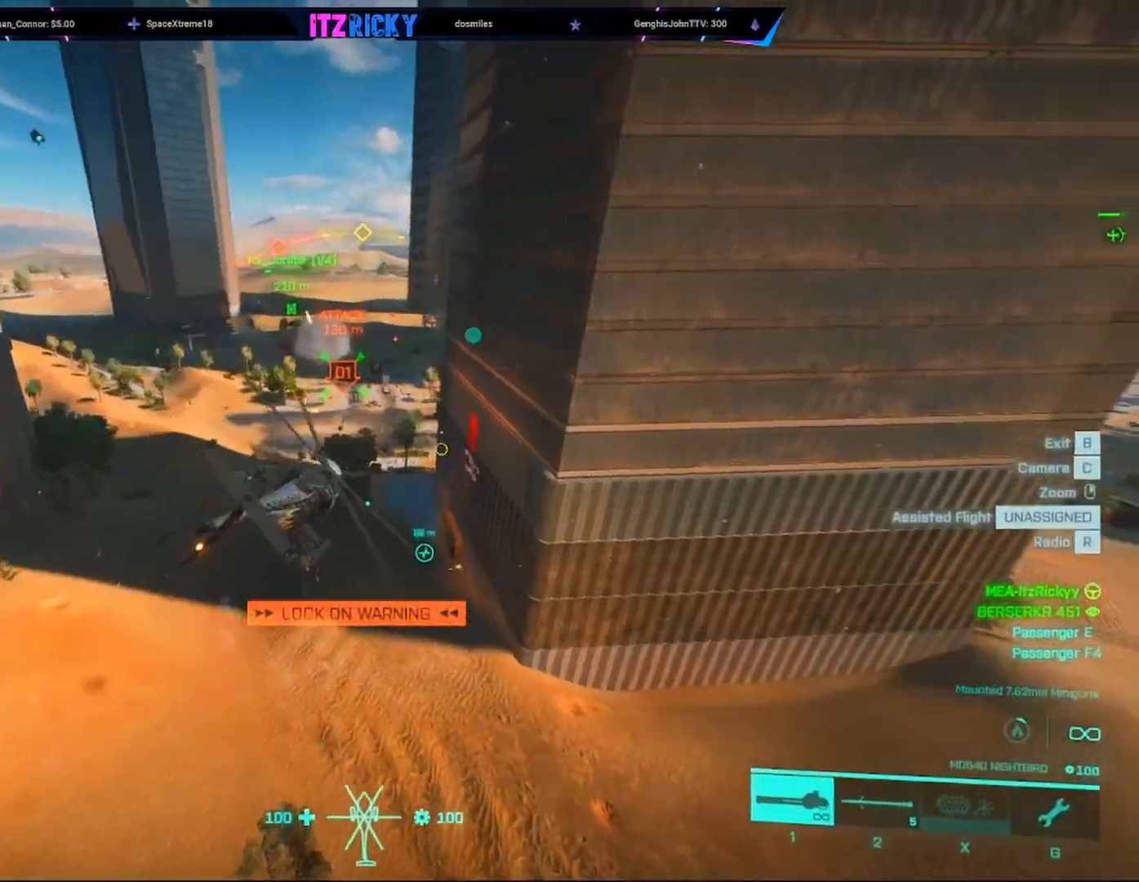
{"keys": ["w"], "mouse": [], "events": []}
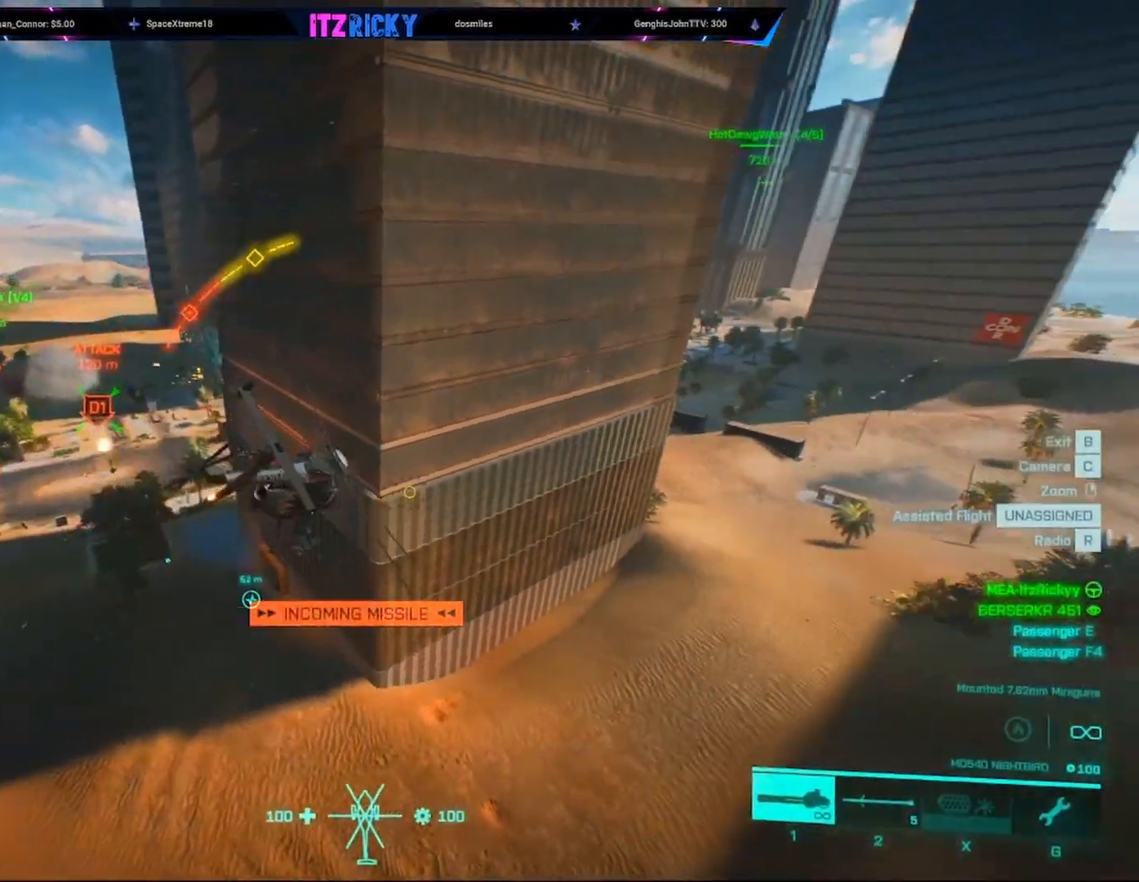
{"keys": ["w"], "mouse": [], "events": [[100, "d", "down"], [333, "d", "up"]]}
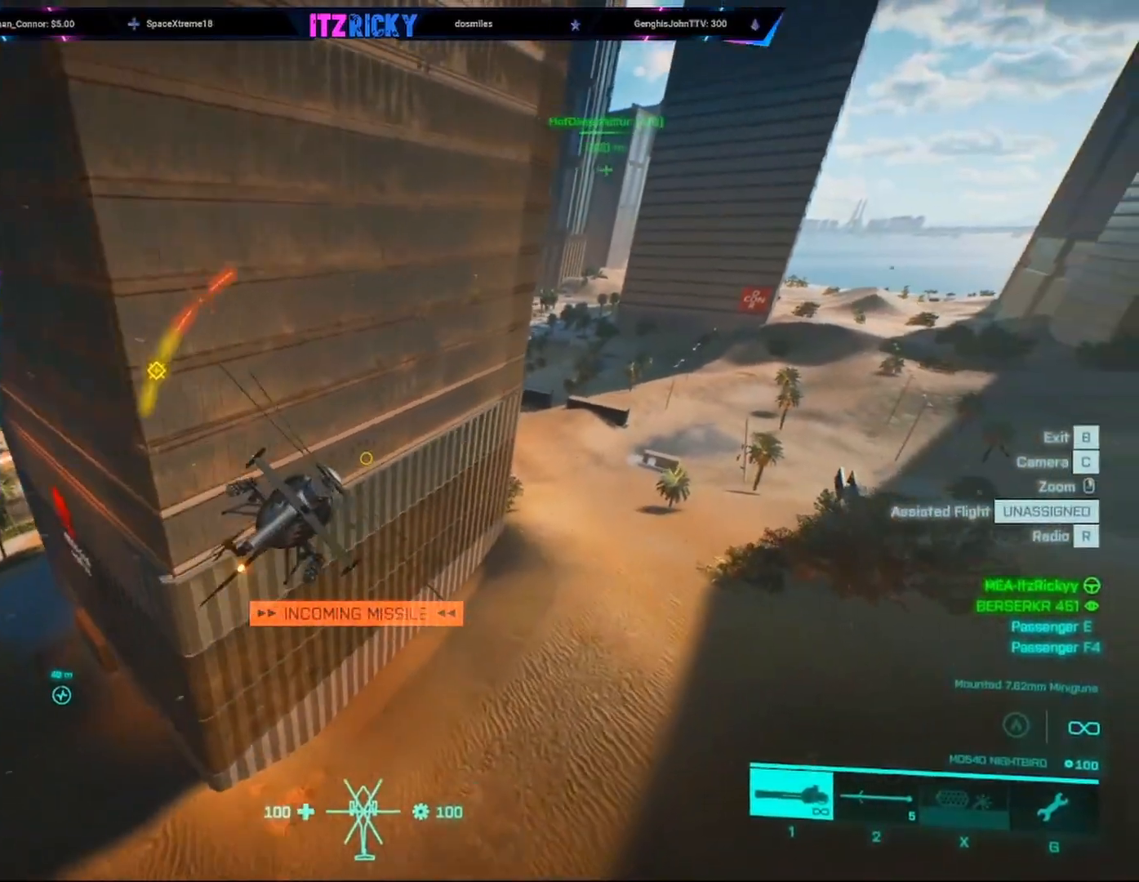
{"keys": ["w"], "mouse": [], "events": [[200, "a", "down"], [500, "a", "up"]]}
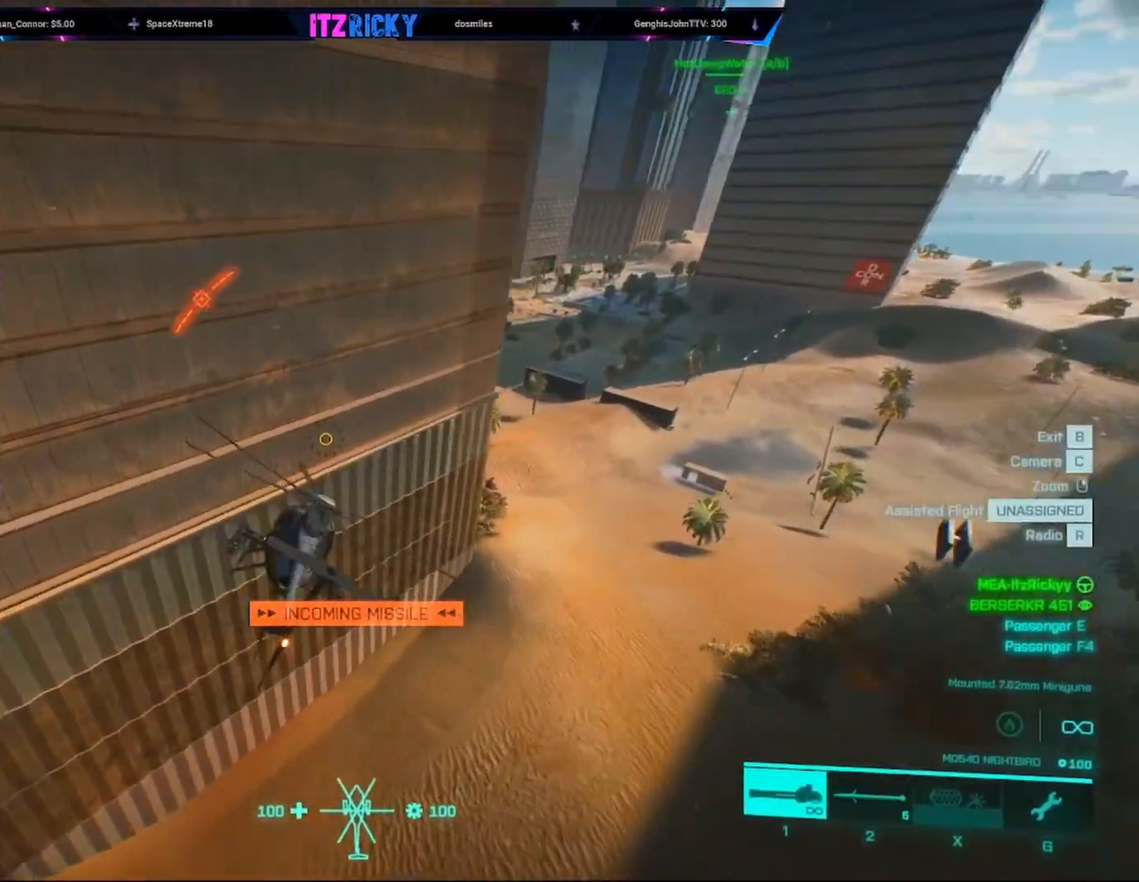
{"keys": ["a", "w"], "mouse": [], "events": [[233, "a", "down"]]}
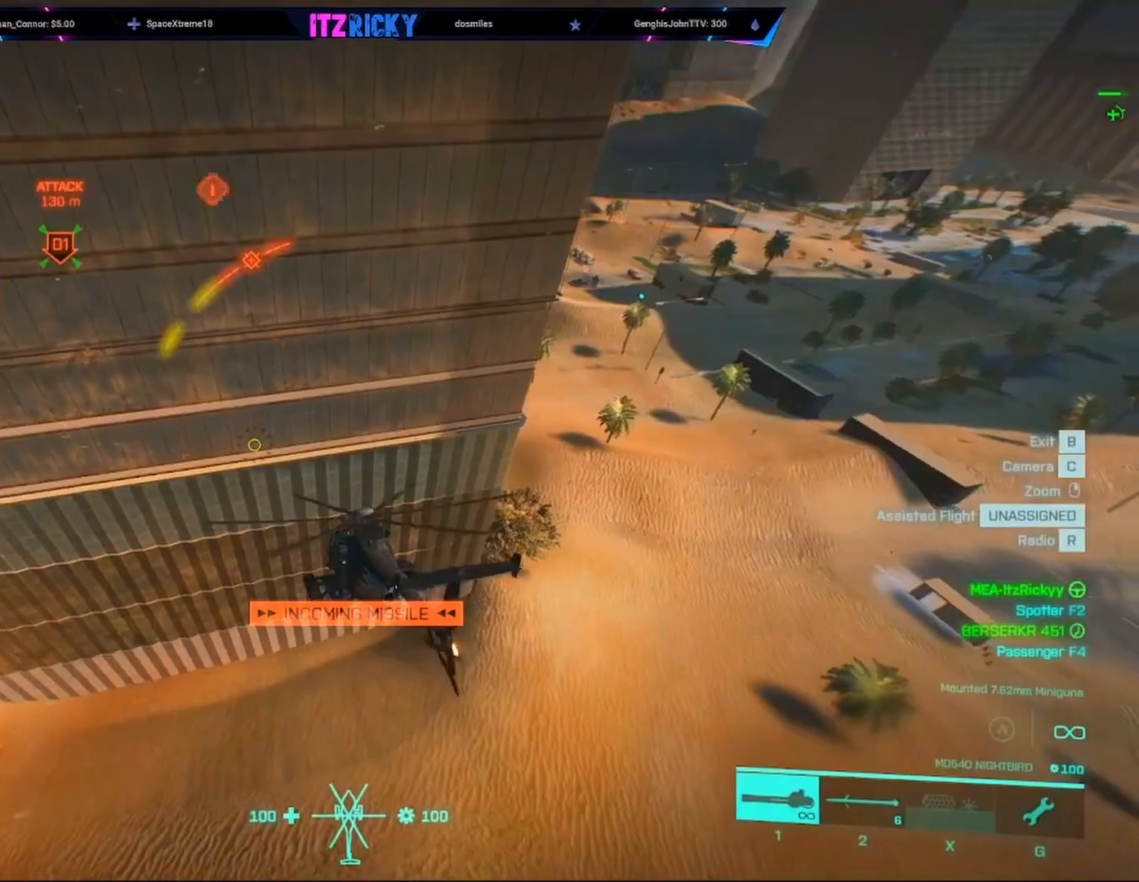
{"keys": ["a"], "mouse": [], "events": [[200, "a", "up"], [200, "w", "up"], [467, "a", "down"]]}
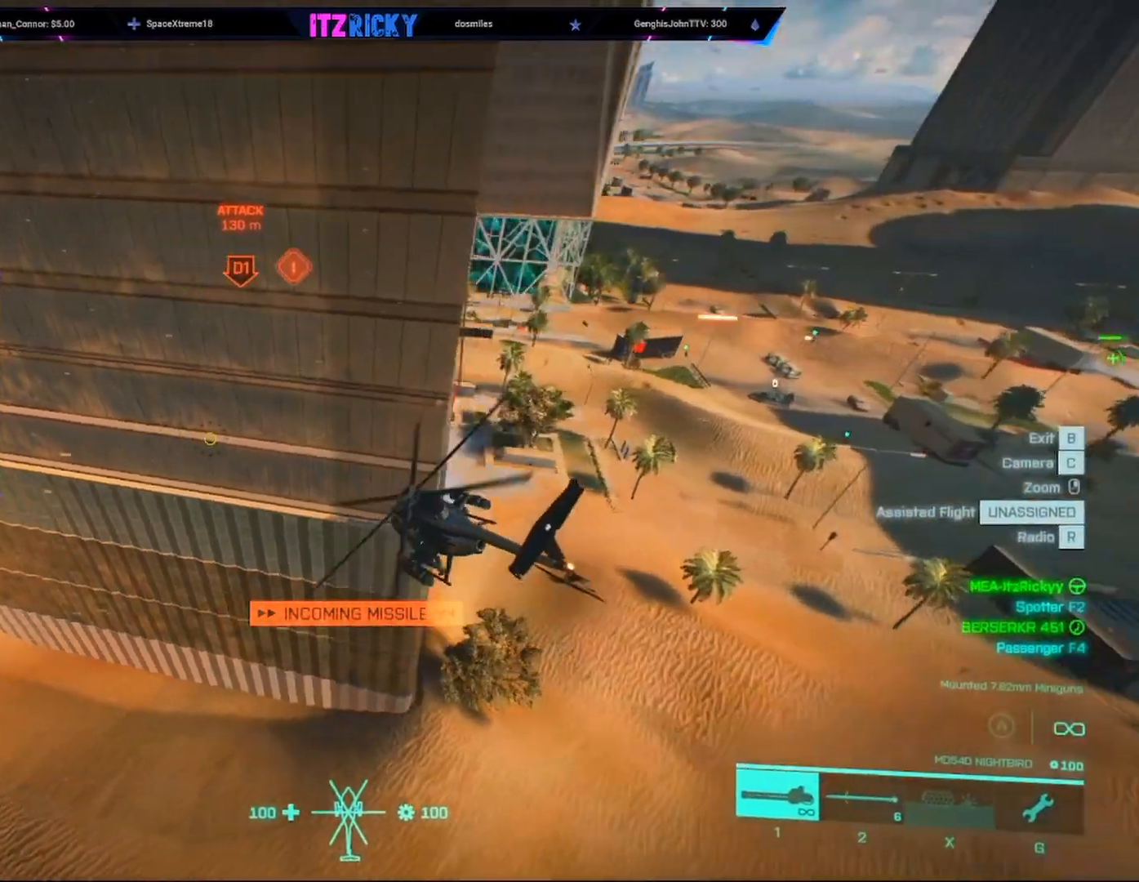
{"keys": [], "mouse": [], "events": [[33, "w", "down"], [267, "a", "up"], [300, "w", "up"]]}
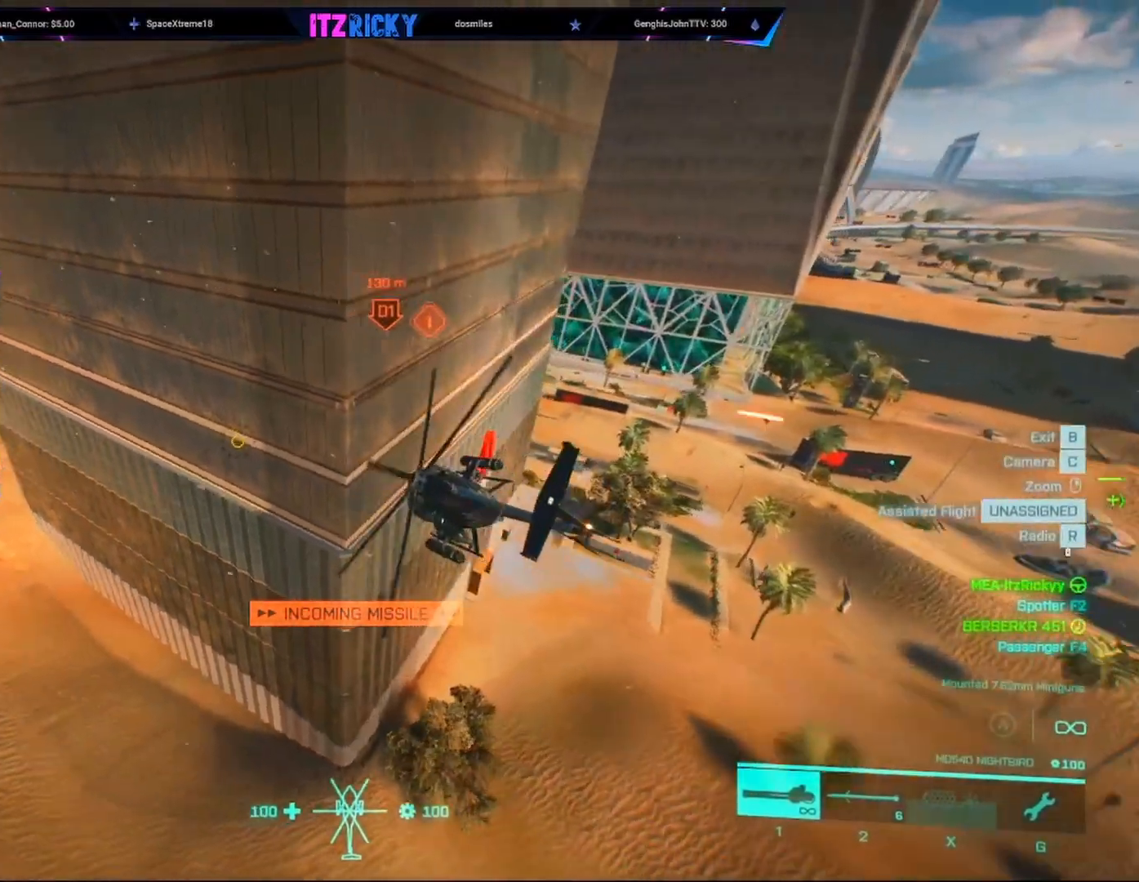
{"keys": ["w"], "mouse": [], "events": [[33, "a", "down"], [33, "w", "down"], [200, "a", "up"]]}
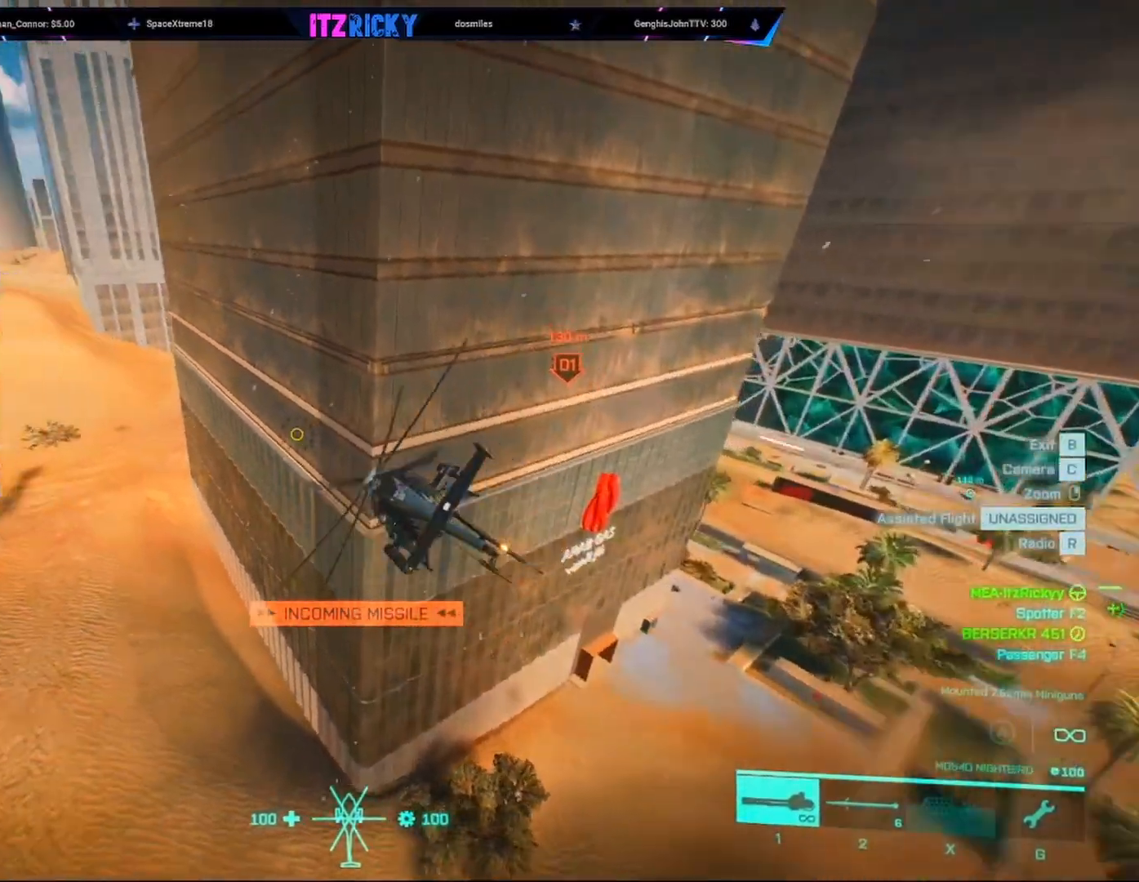
{"keys": ["d", "w"], "mouse": [], "events": [[167, "w", "up"], [300, "w", "down"], [433, "d", "down"]]}
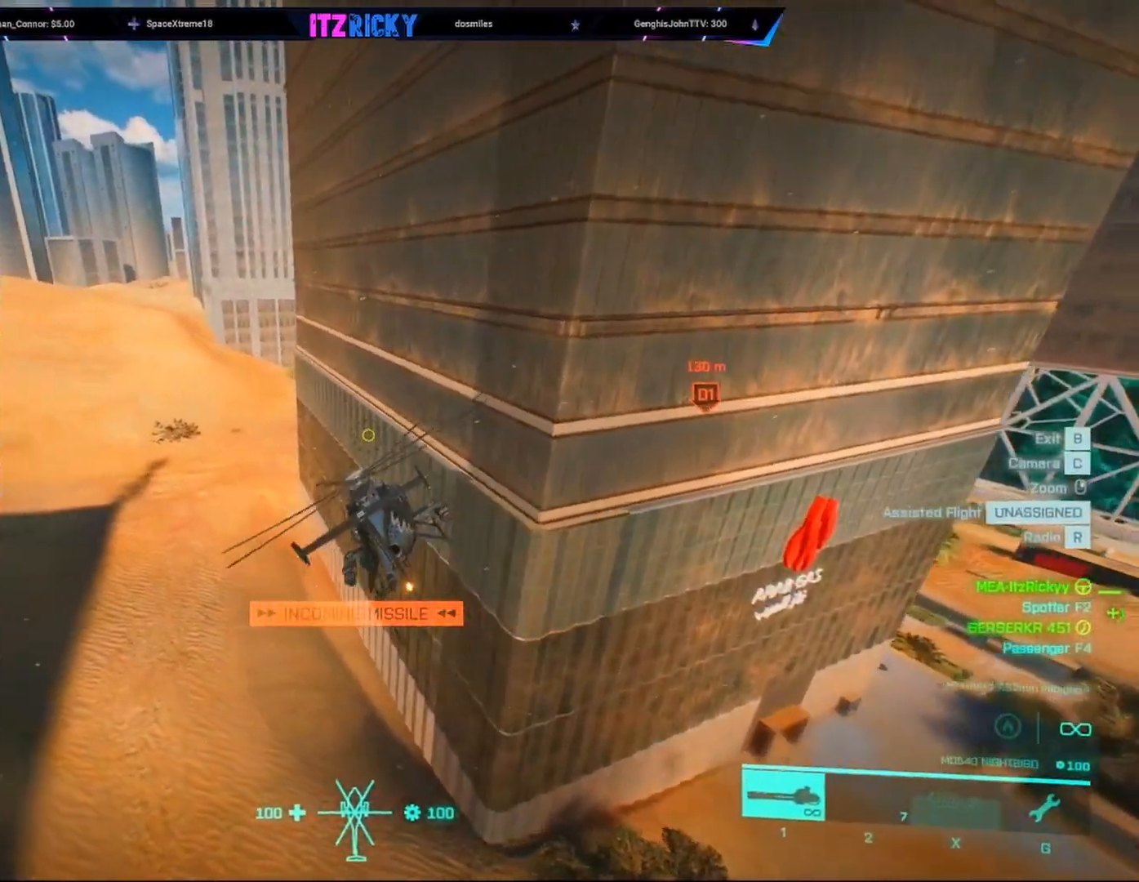
{"keys": ["d", "w"], "mouse": []}
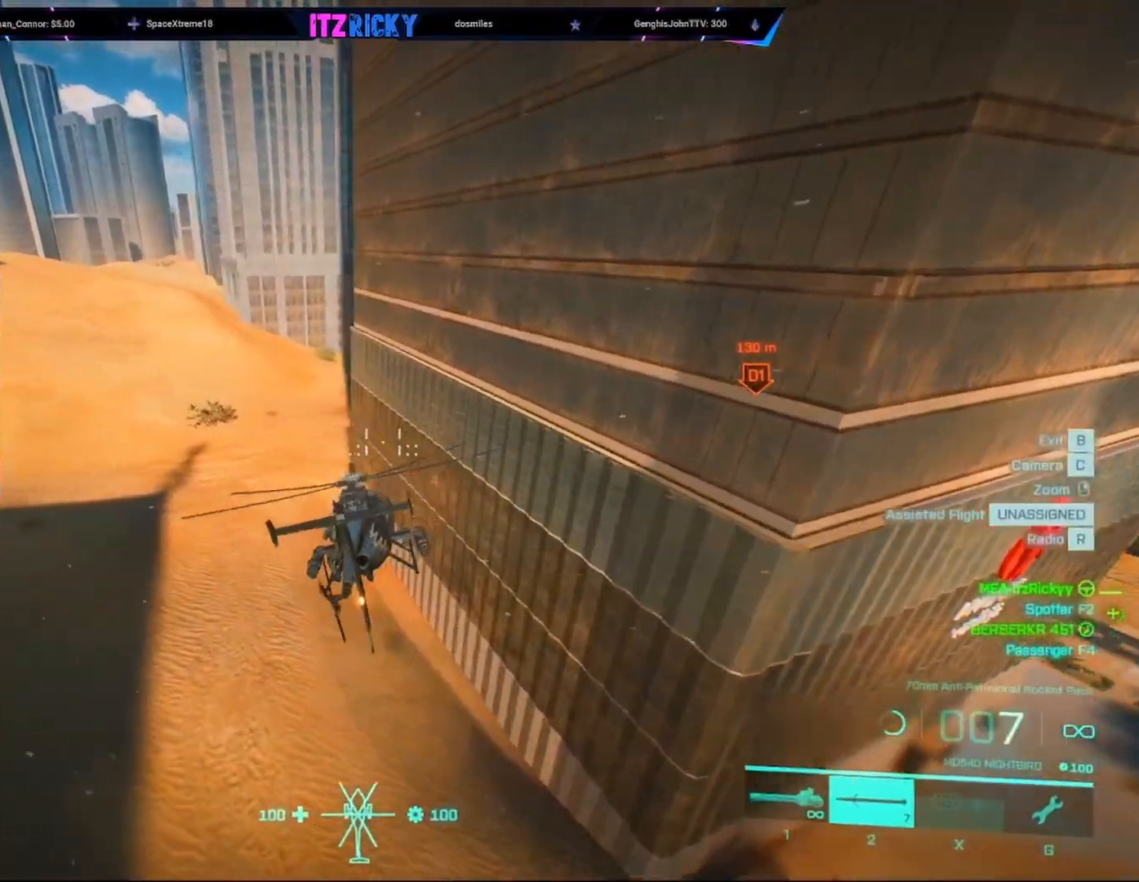
{"keys": ["w"], "mouse": [], "events": [[33, "d", "up"]]}
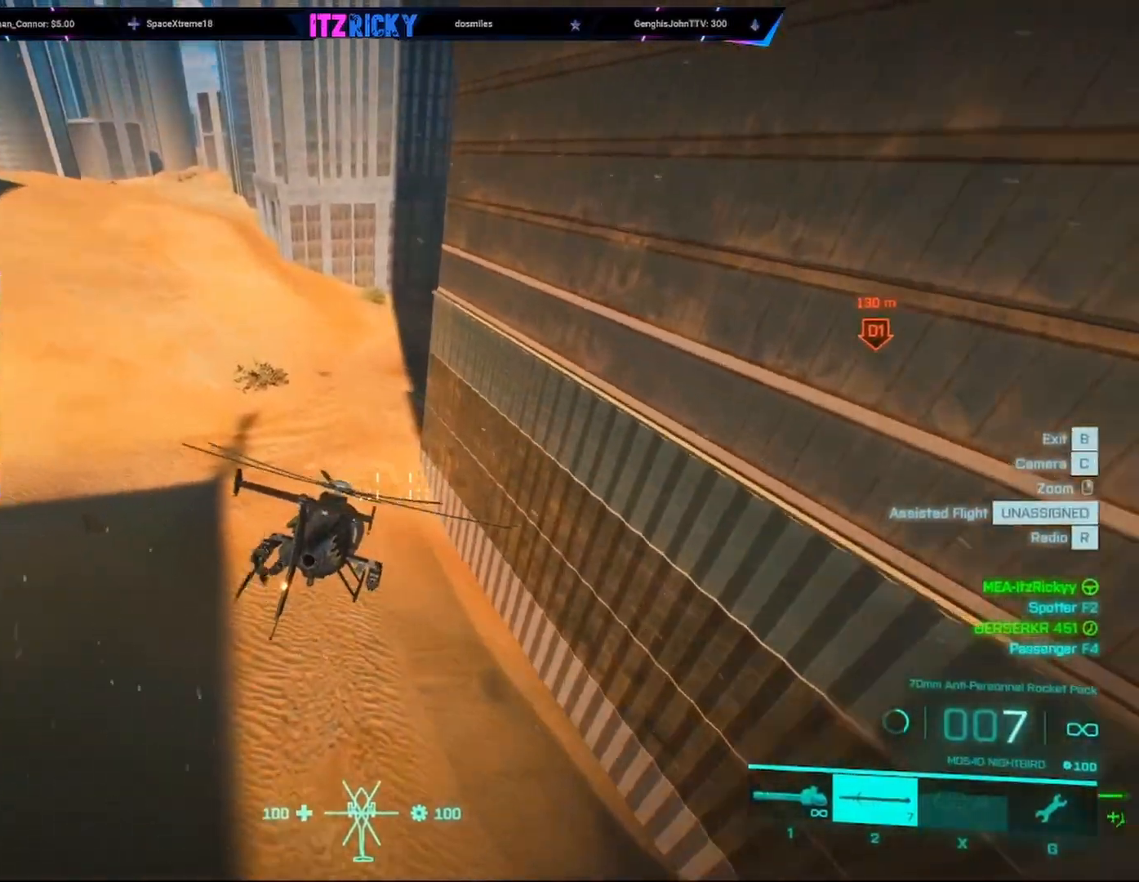
{"keys": ["w"], "mouse": [], "events": [[233, "d", "down"], [433, "d", "up"]]}
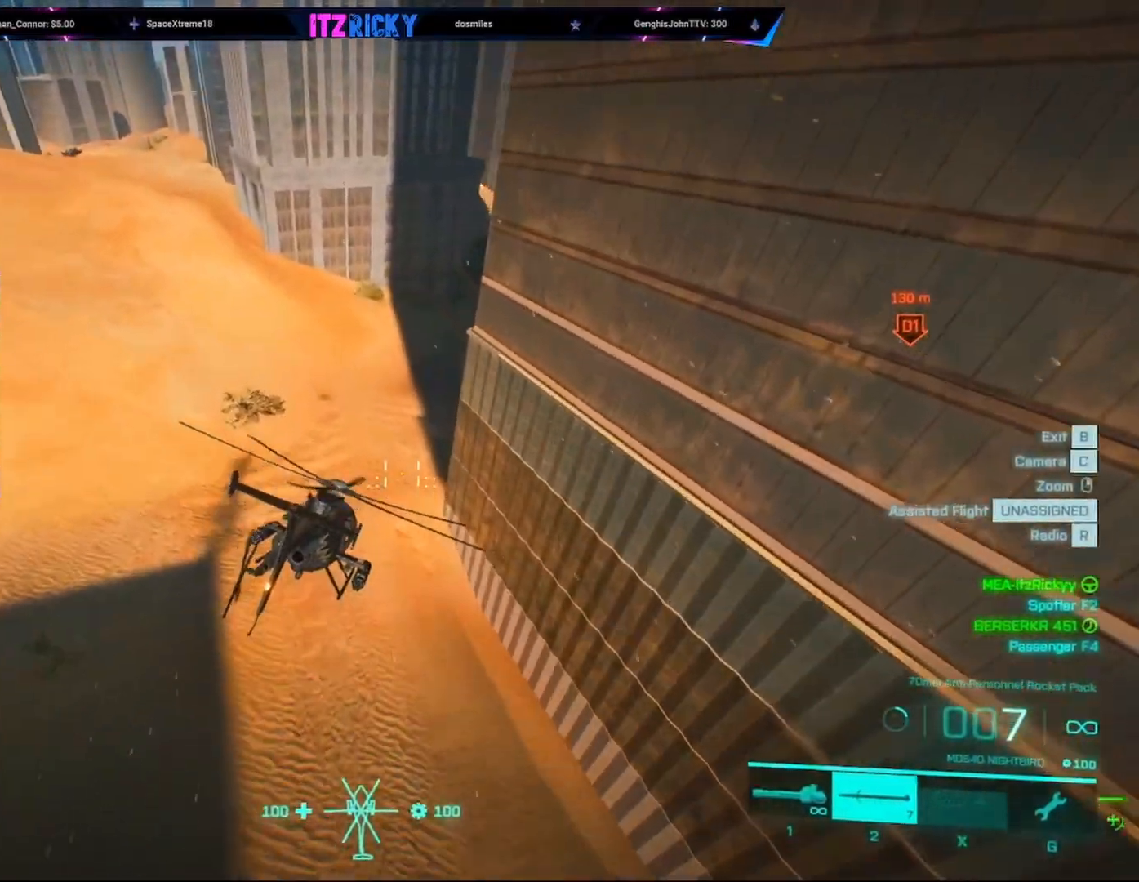
{"keys": ["w"], "mouse": [], "events": [[167, "d", "down"], [400, "d", "up"]]}
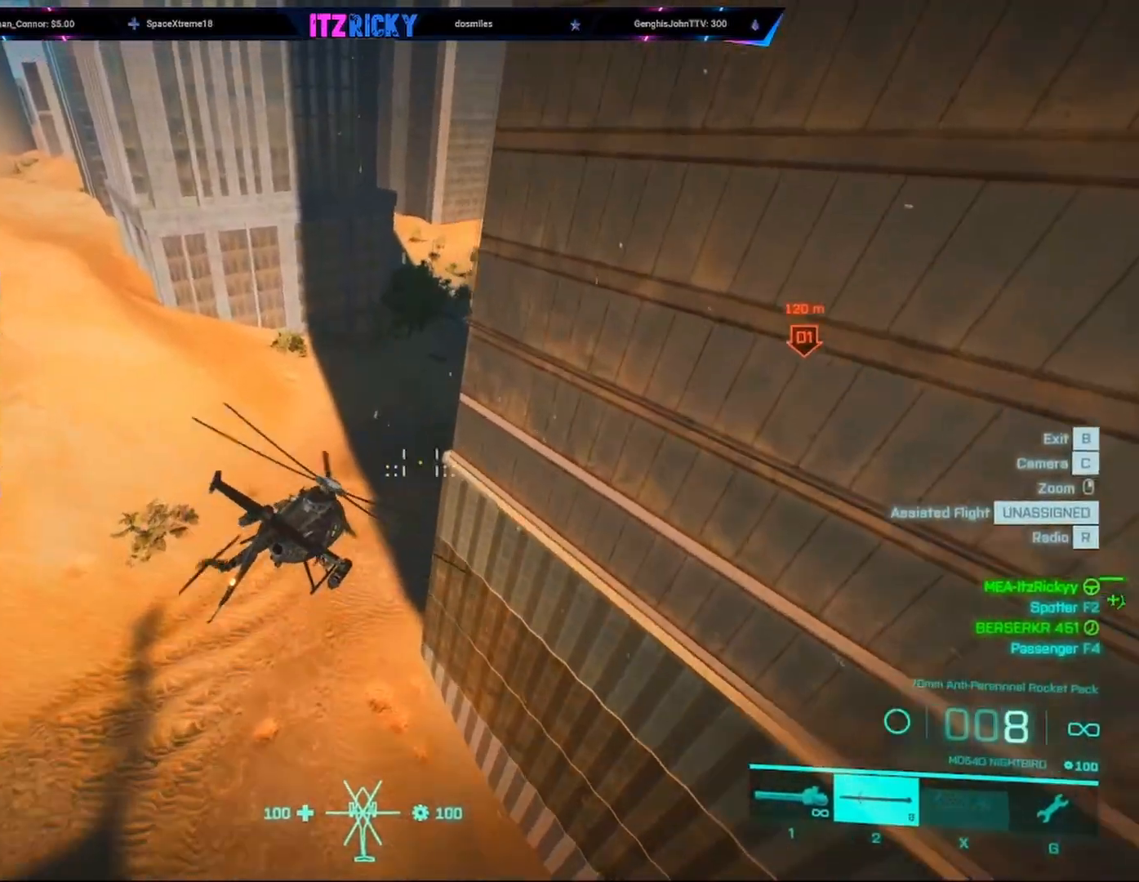
{"keys": ["w"], "mouse": [], "events": [[433, "c", "down"], [500, "c", "up"]]}
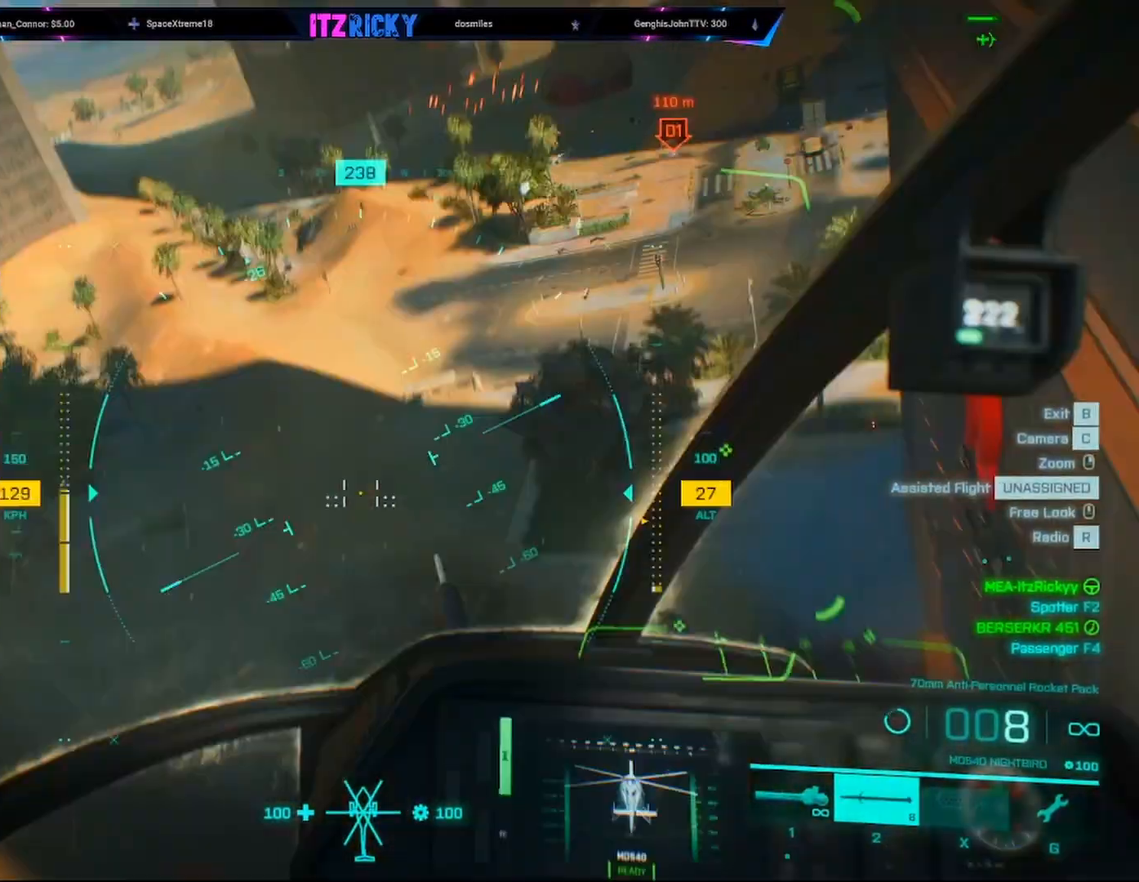
{"keys": ["w"], "mouse": [], "events": [[200, "w", "up"], [400, "w", "down"]]}
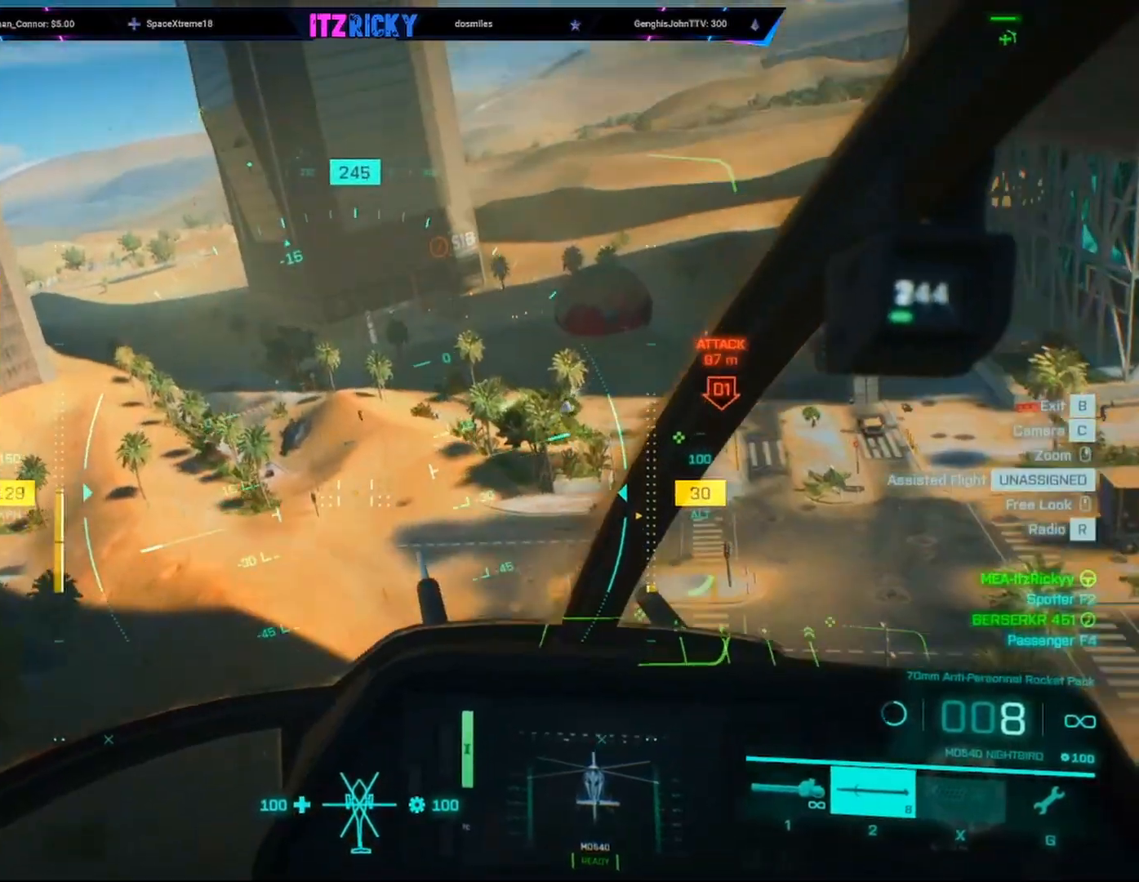
{"keys": ["w"], "mouse": [], "events": [[133, "w", "up"], [300, "w", "down"]]}
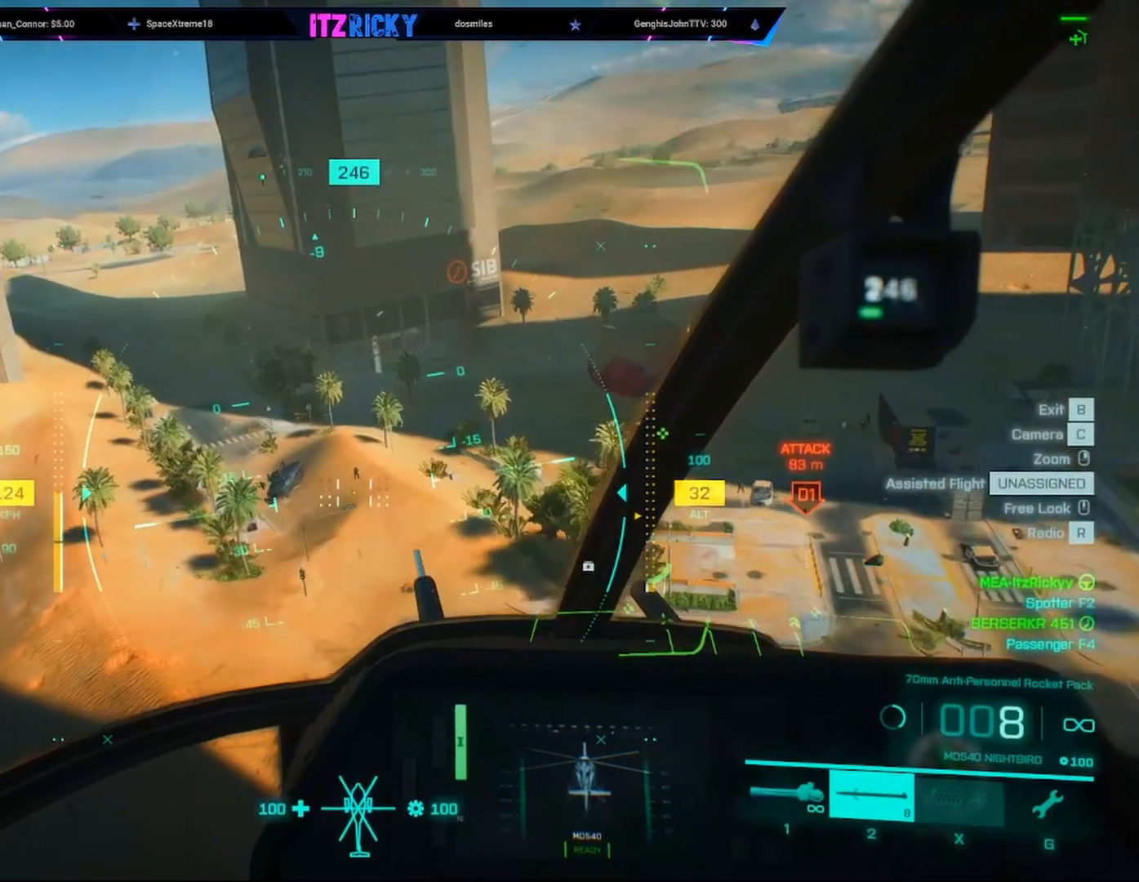
{"keys": ["w"], "mouse": [], "events": [[33, "w", "up"], [367, "w", "down"]]}
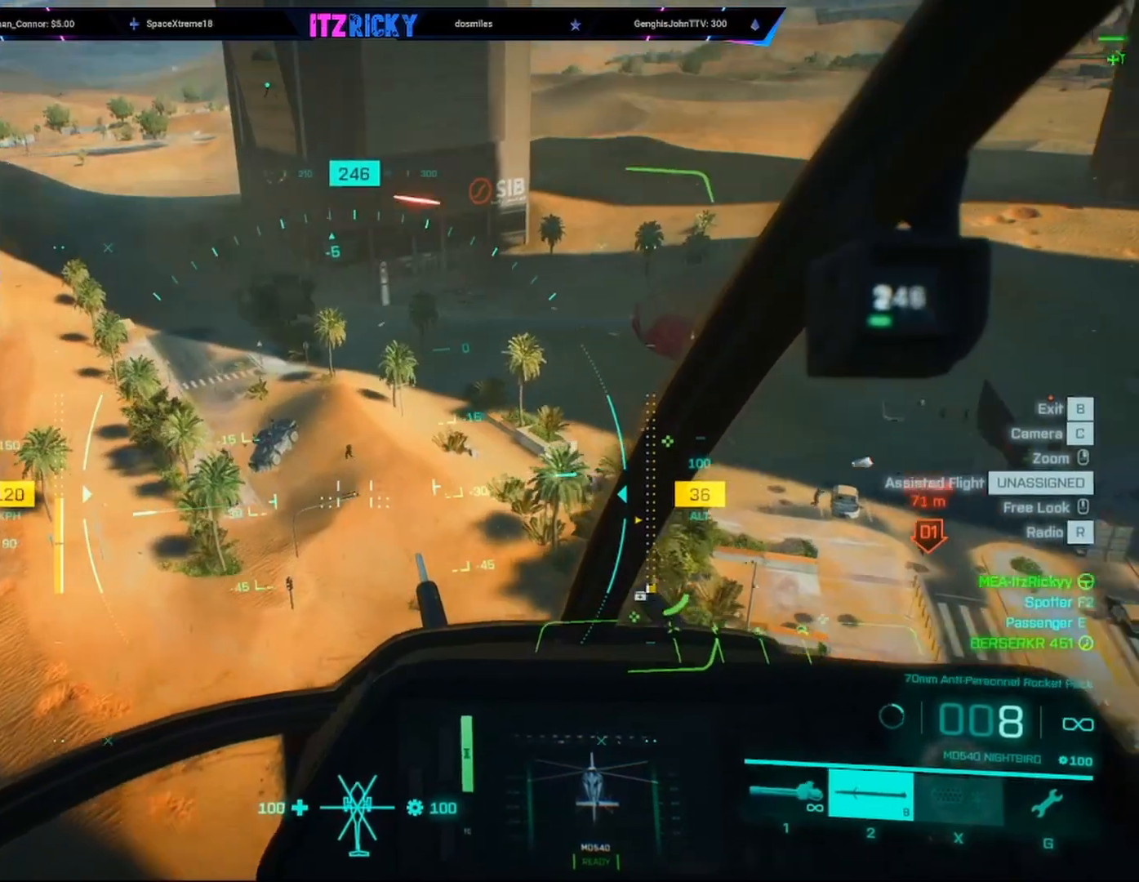
{"keys": [], "mouse": ["left"], "events": [[200, "mouse_left", "down"], [200, "w", "up"]]}
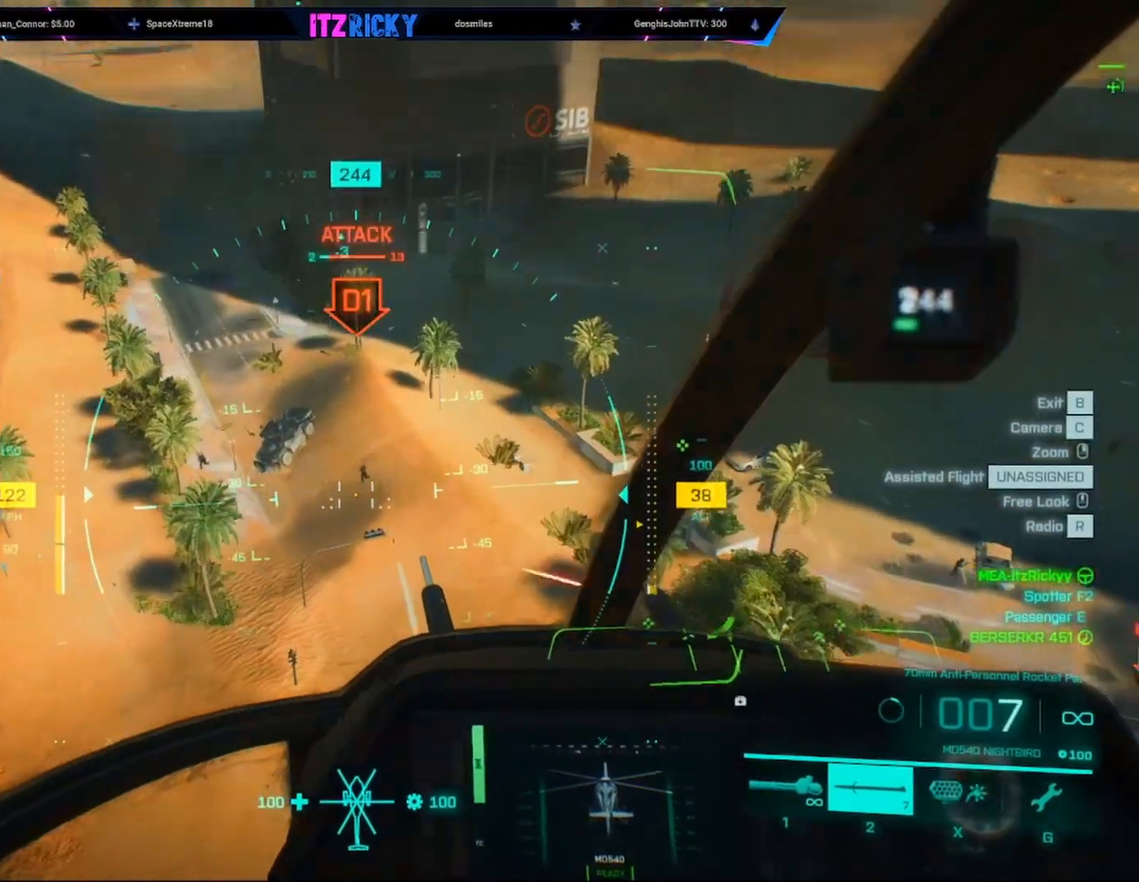
{"keys": ["w"], "mouse": ["left"], "events": [[367, "a", "down"], [367, "w", "down"], [500, "a", "up"]]}
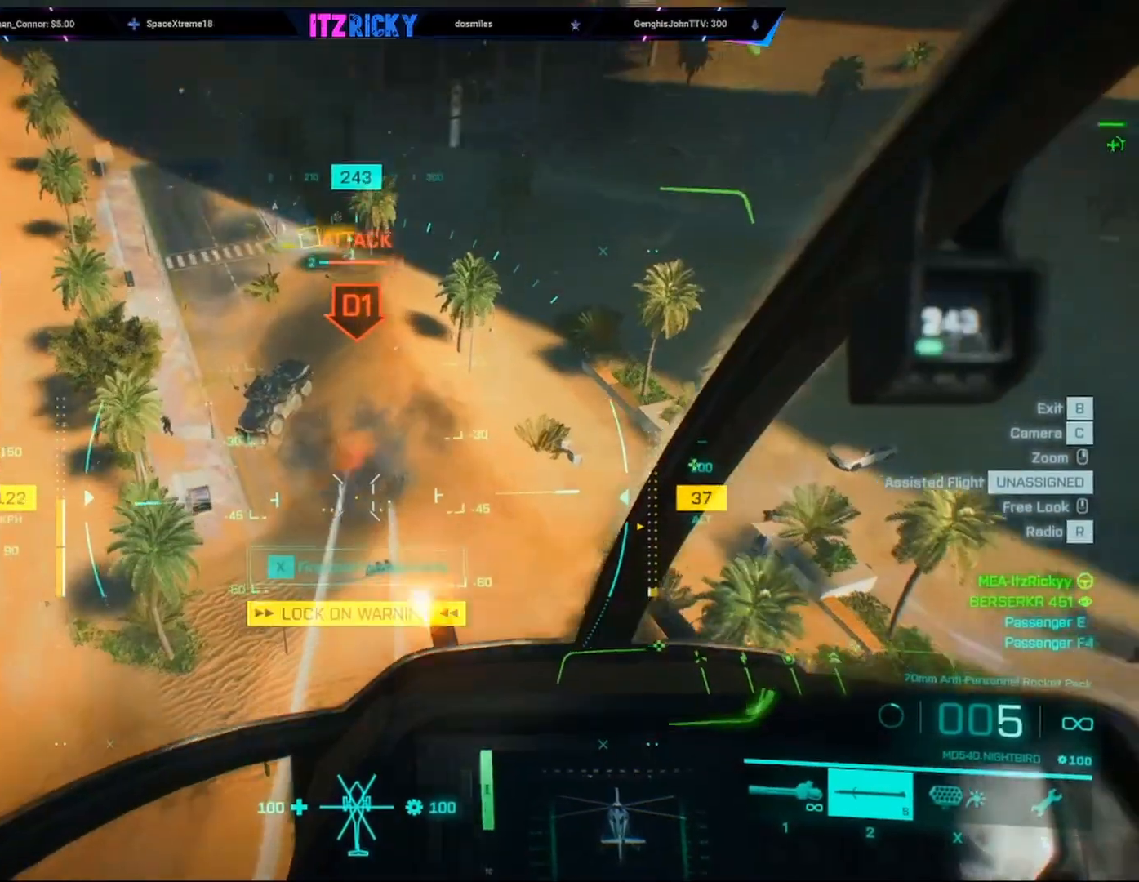
{"keys": ["w"], "mouse": ["left"], "events": [[133, "a", "down"], [233, "c", "down"], [367, "a", "up"], [367, "c", "up"]]}
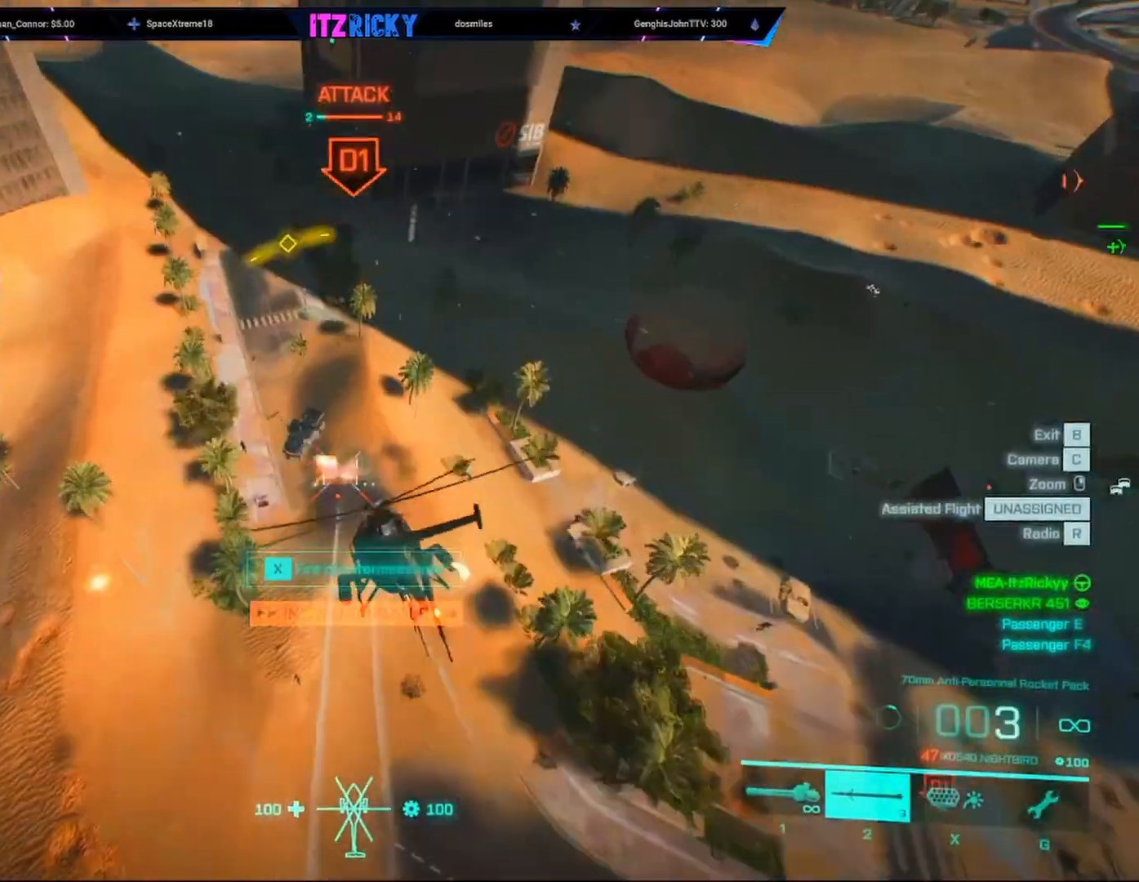
{"keys": ["d", "w"], "mouse": [], "events": [[67, "mouse_left", "up"], [400, "d", "down"]]}
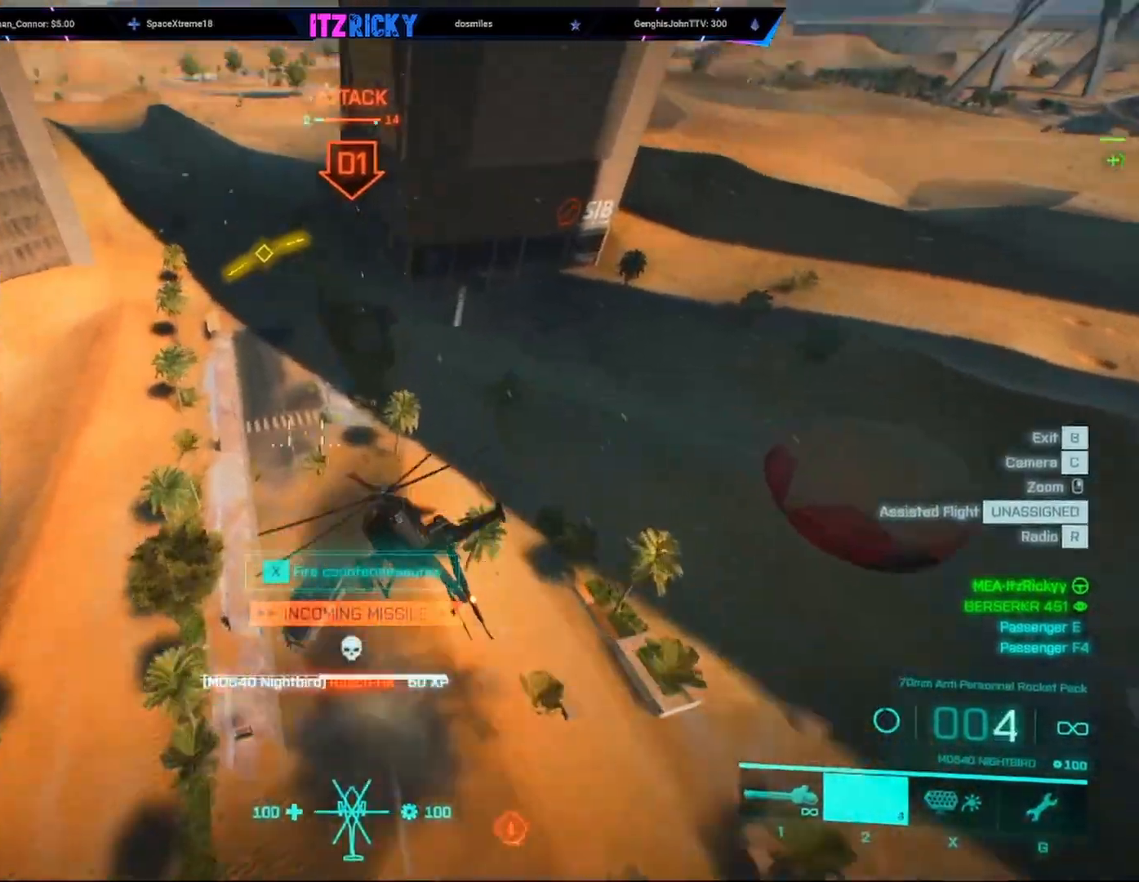
{"keys": ["w"], "mouse": [], "events": [[67, "d", "up"], [300, "x", "down"], [367, "x", "up"]]}